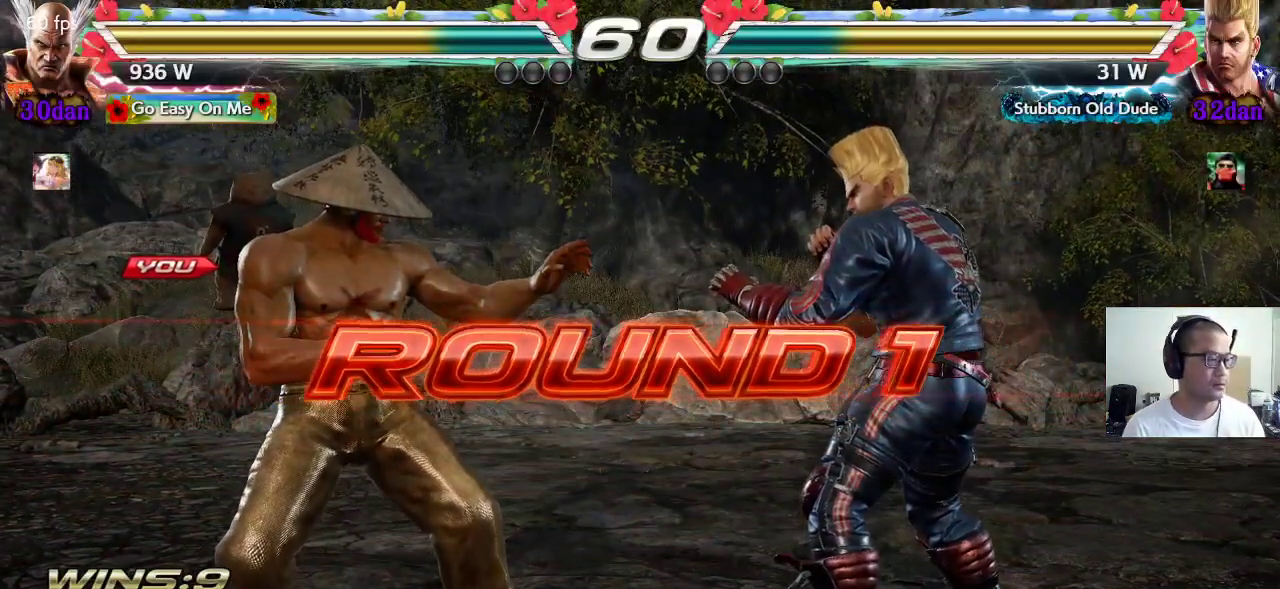
Gameplay with a controller (arcade stick); each line is a JSON object with the inputs held at the frame after it (dt_ms = milliseconds from this image to that frame). "events" lists button and stick changes between this image and that frame as [ms after this image, input, new state], when the widget could be followed in between. Not read: L3 R3.
{"dt_ms": 500, "buttons": ["CROSS"], "left_stick": "center", "events": [[167, "CROSS", "down"], [233, "CROSS", "up"], [233, "TRIANGLE", "down"], [267, "TRIANGLE", "up"], [300, "CROSS", "down"], [333, "CROSS", "up"], [383, "TRIANGLE", "down"], [433, "TRIANGLE", "up"], [450, "CROSS", "down"]]}
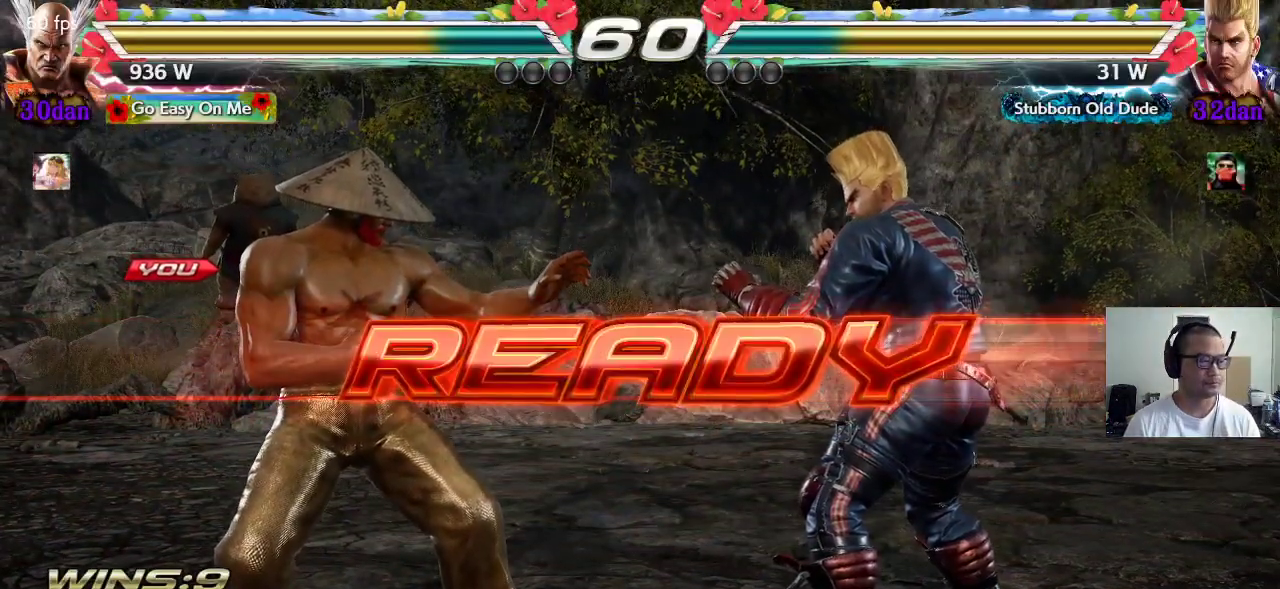
{"dt_ms": 500, "buttons": ["CROSS", "SQUARE", "TRIANGLE"], "left_stick": "center", "events": [[17, "CROSS", "up"], [33, "TRIANGLE", "down"], [100, "TRIANGLE", "up"], [117, "CROSS", "down"], [183, "CROSS", "up"], [200, "TRIANGLE", "down"], [267, "TRIANGLE", "up"], [283, "CROSS", "down"], [300, "SQUARE", "down"], [350, "TRIANGLE", "down"]]}
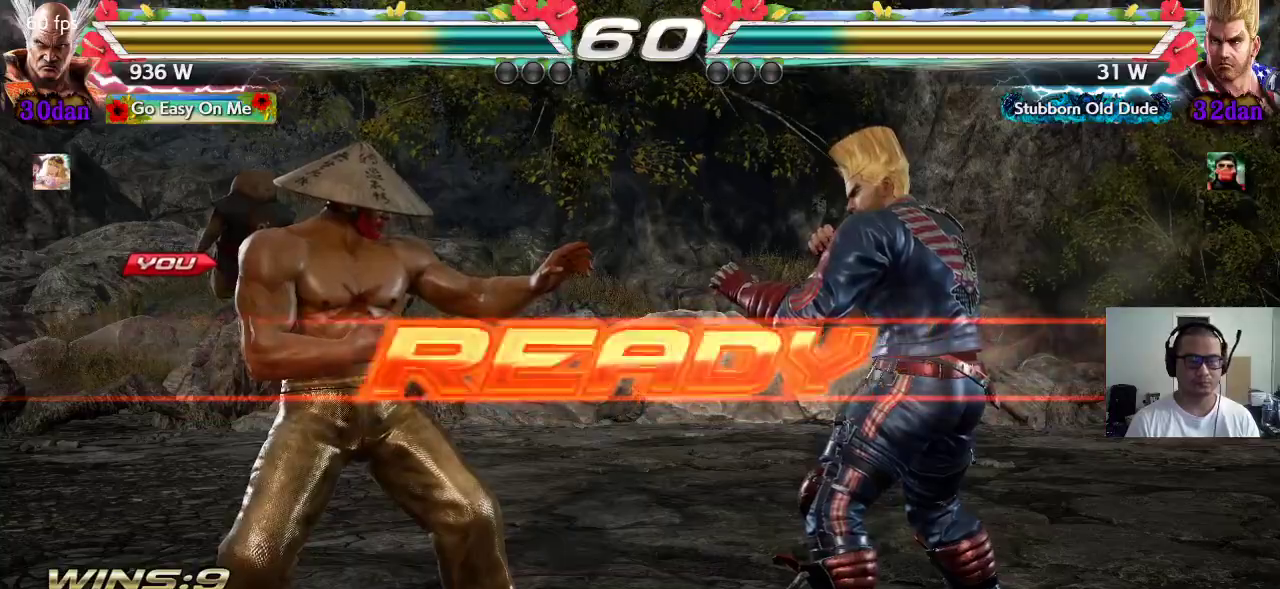
{"dt_ms": 500, "buttons": [], "left_stick": "center", "events": [[50, "CROSS", "up"], [150, "SQUARE", "up"], [167, "TRIANGLE", "up"]]}
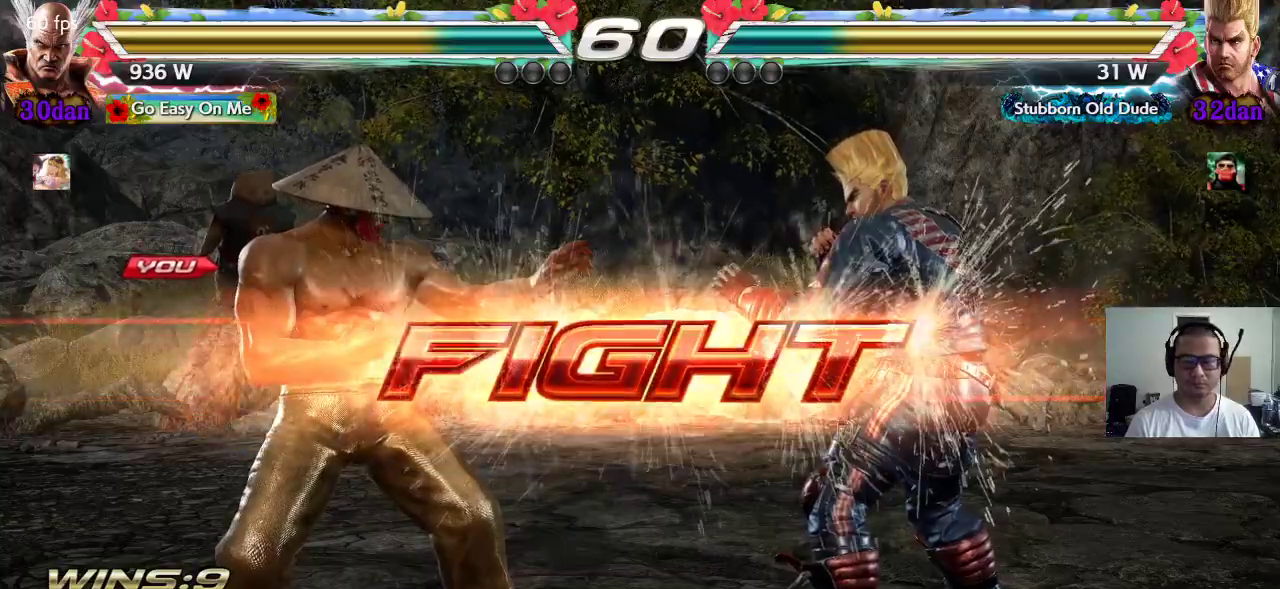
{"dt_ms": 500, "buttons": [], "left_stick": "center", "events": [[83, "left_stick", "right"], [117, "SQUARE", "down"], [300, "SQUARE", "up"], [300, "left_stick", "center"]]}
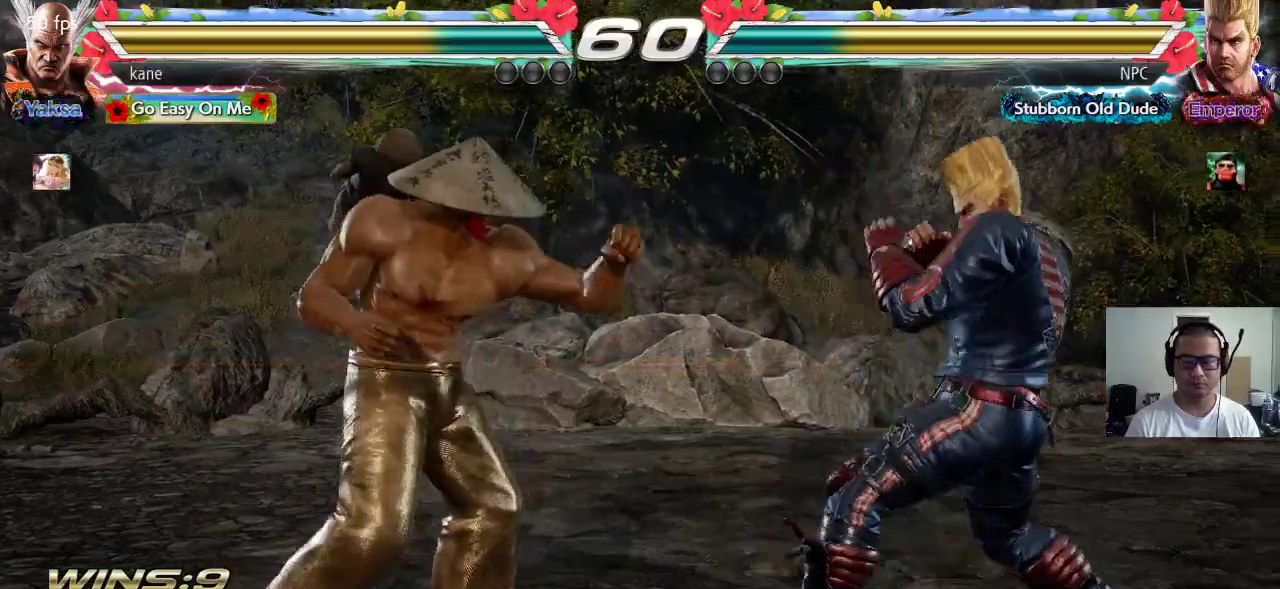
{"dt_ms": 500, "buttons": ["CIRCLE"], "left_stick": "down-right", "events": [[150, "left_stick", "right"], [200, "left_stick", "center"], [267, "left_stick", "right"], [367, "left_stick", "center"], [433, "left_stick", "down-right"], [483, "CIRCLE", "down"]]}
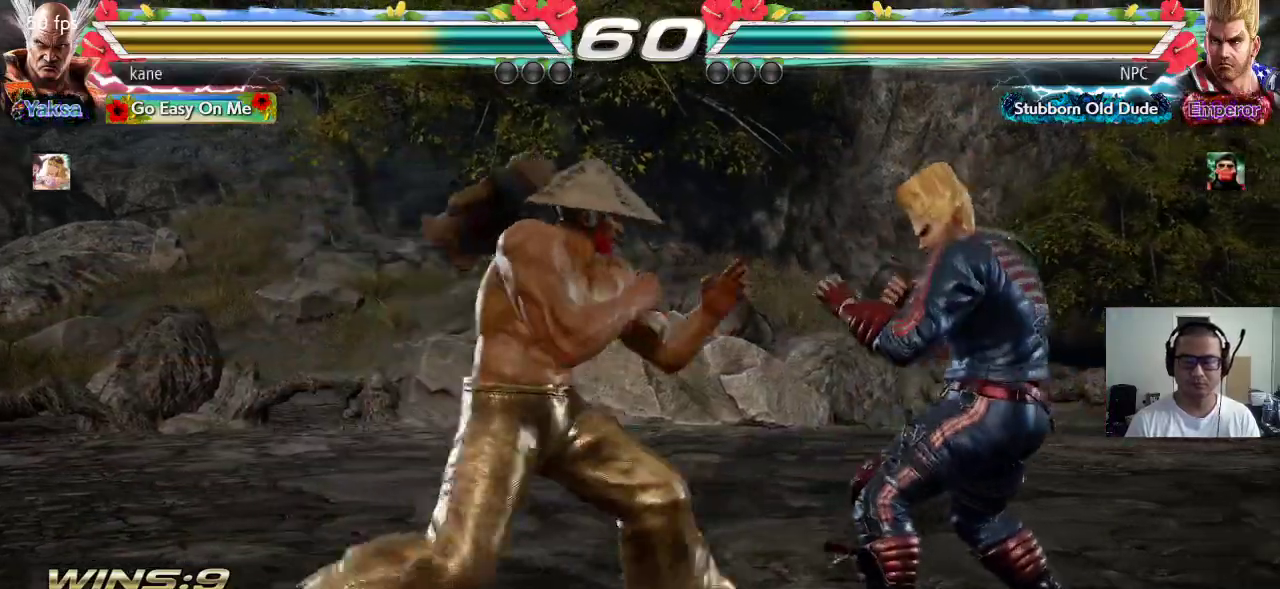
{"dt_ms": 500, "buttons": [], "left_stick": "center", "events": [[17, "CIRCLE", "up"], [67, "left_stick", "center"], [100, "CIRCLE", "down"], [150, "CIRCLE", "up"]]}
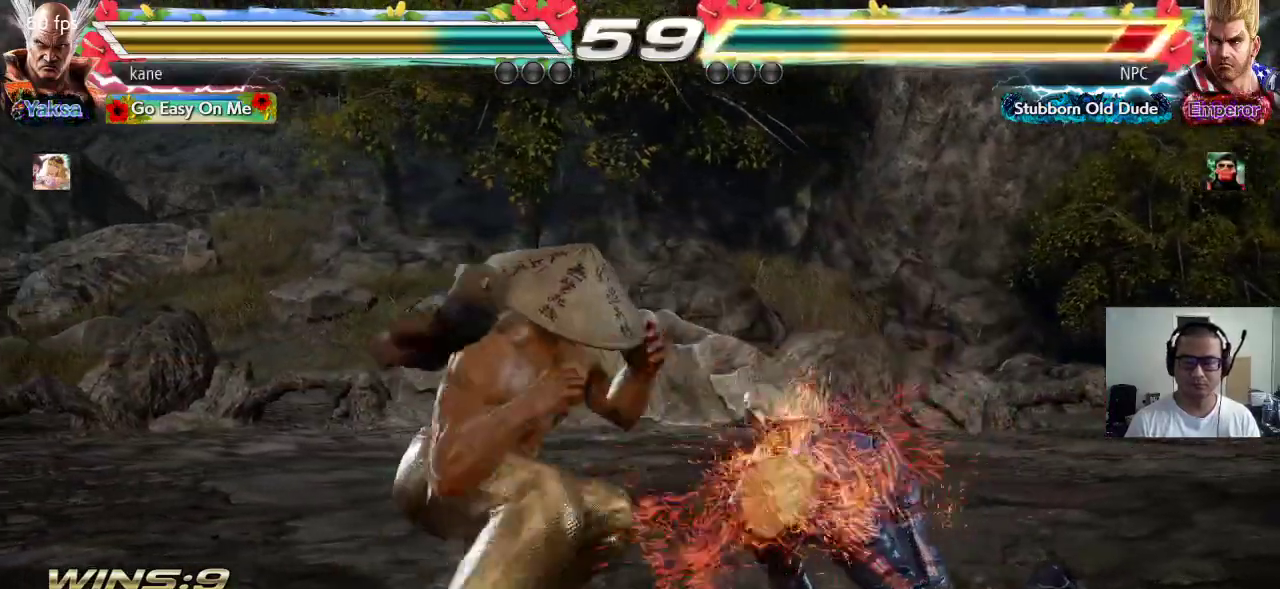
{"dt_ms": 500, "buttons": [], "left_stick": "center", "events": []}
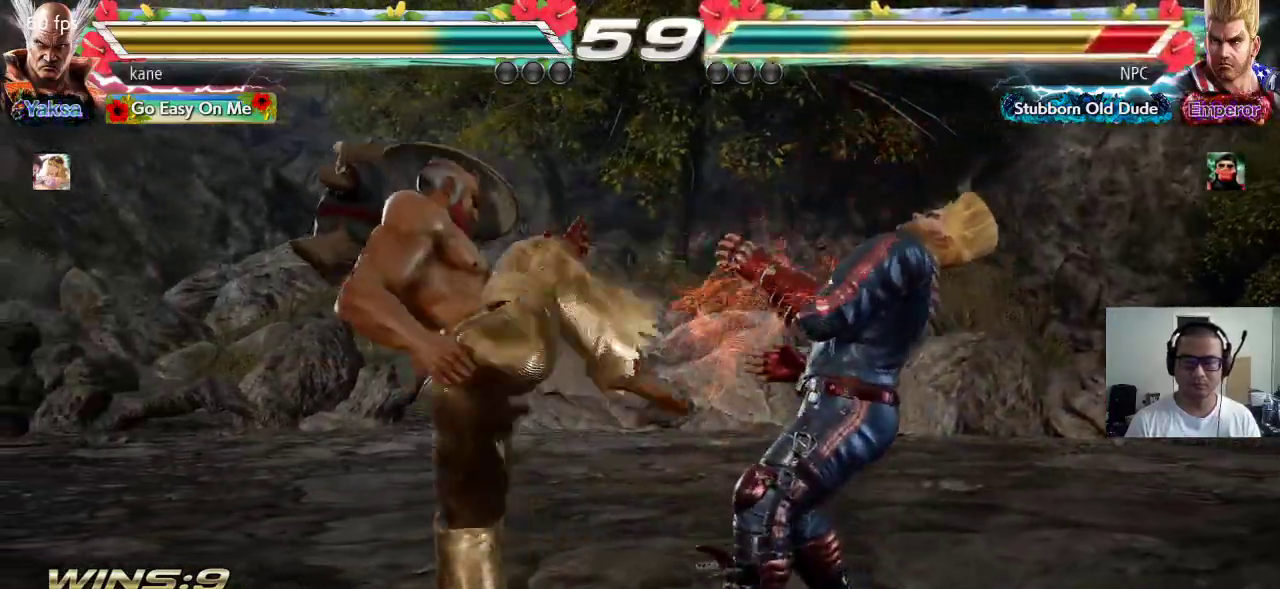
{"dt_ms": 500, "buttons": ["CROSS"], "left_stick": "right"}
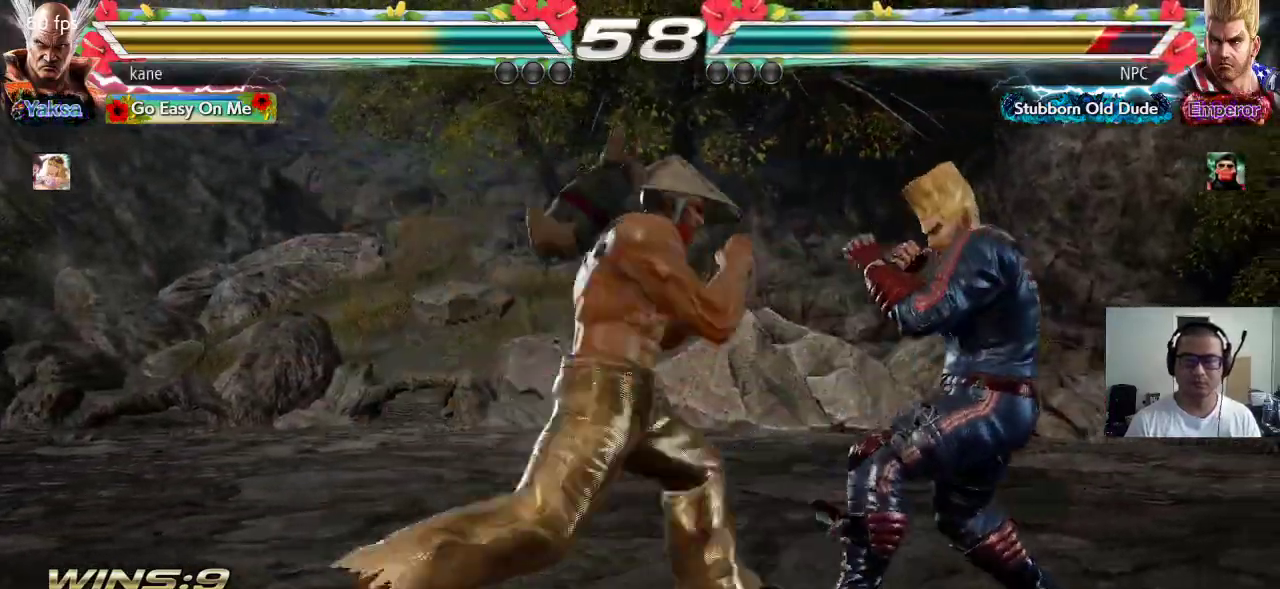
{"dt_ms": 500, "buttons": [], "left_stick": "down-right", "events": [[33, "CROSS", "up"], [33, "TRIANGLE", "down"], [133, "TRIANGLE", "up"], [133, "left_stick", "center"], [500, "left_stick", "down-right"]]}
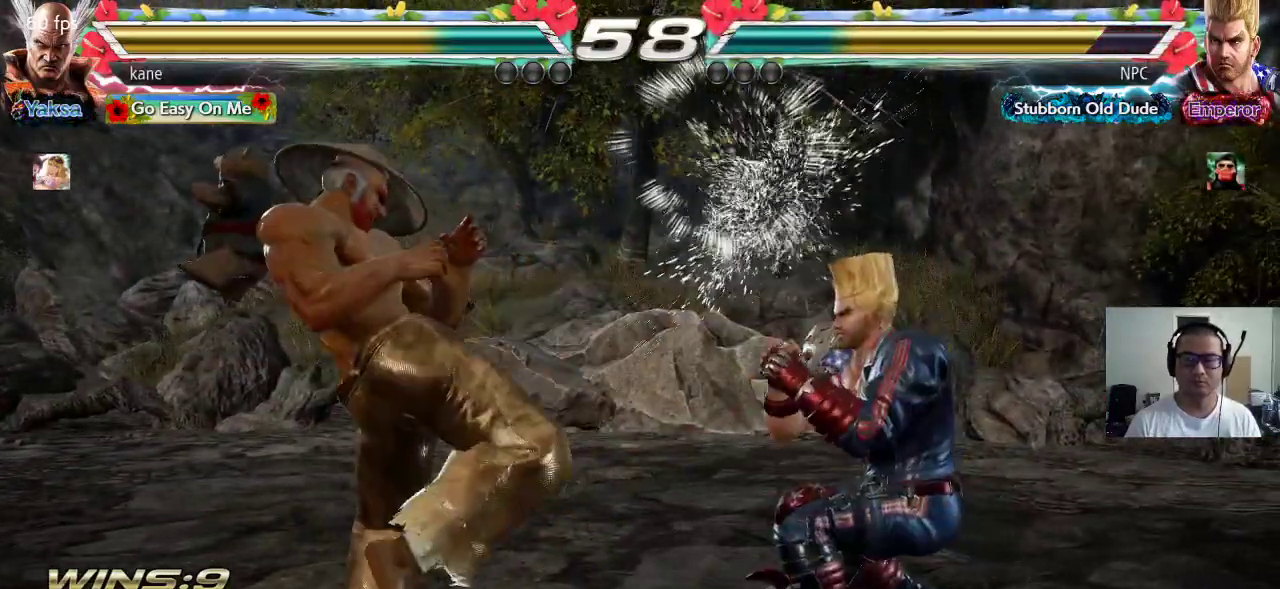
{"dt_ms": 500, "buttons": [], "left_stick": "center", "events": [[50, "SQUARE", "down"], [117, "SQUARE", "up"], [217, "left_stick", "center"]]}
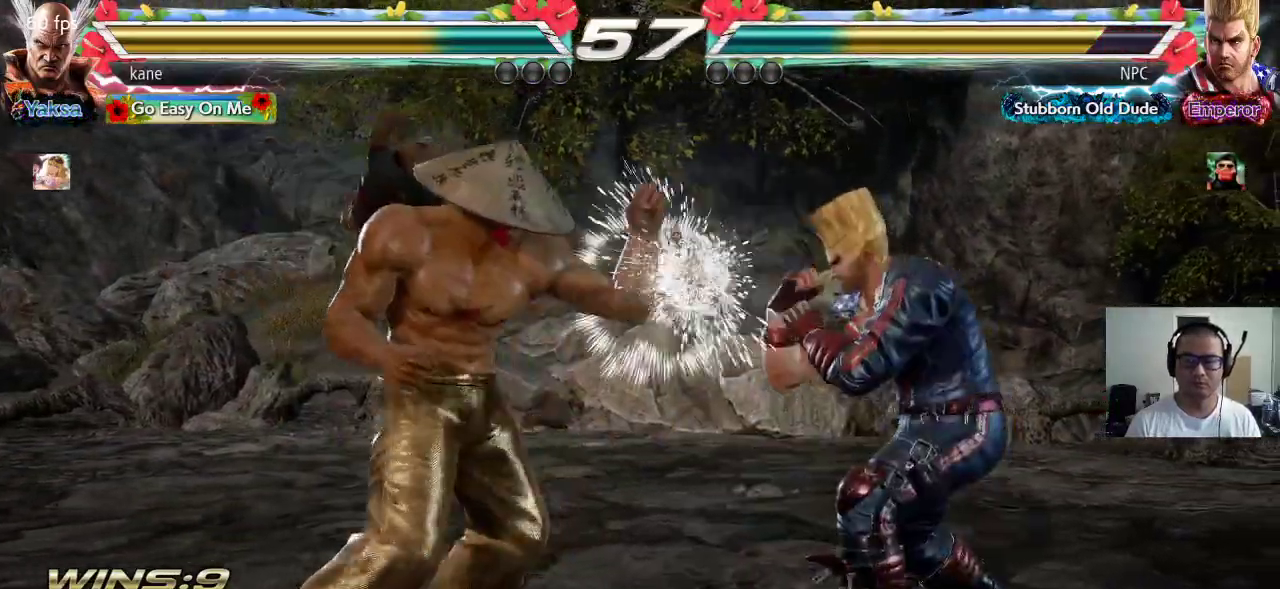
{"dt_ms": 1000, "buttons": [], "left_stick": "center"}
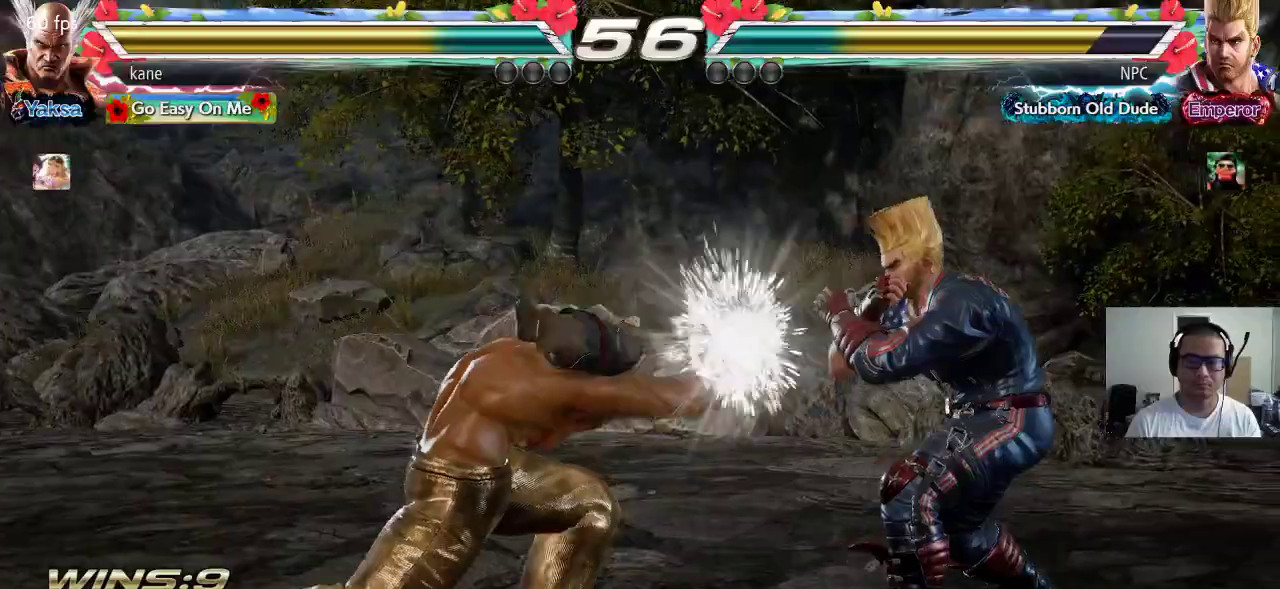
{"dt_ms": 1000, "buttons": [], "left_stick": "center"}
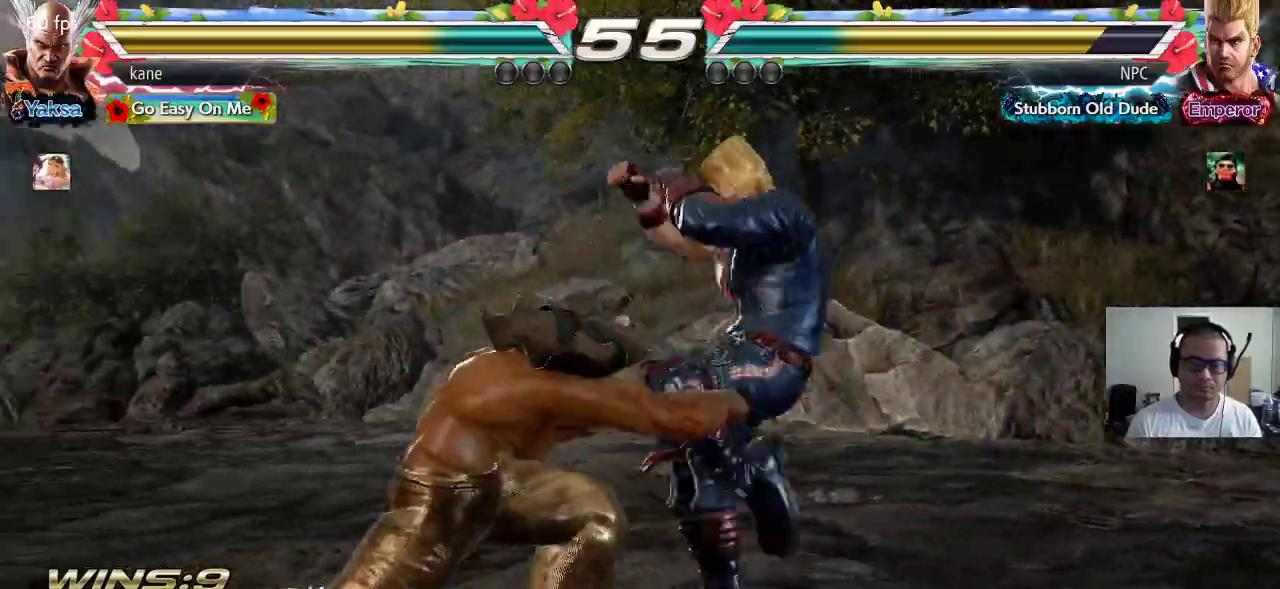
{"dt_ms": 500, "buttons": [], "left_stick": "center"}
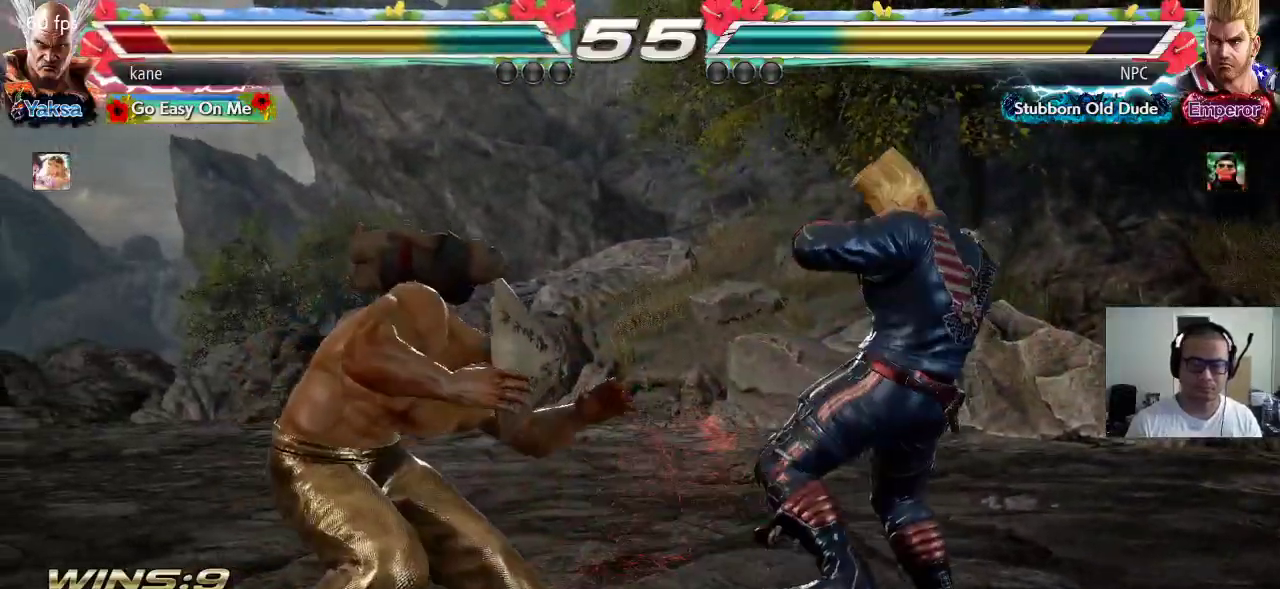
{"dt_ms": 1000, "buttons": [], "left_stick": "center"}
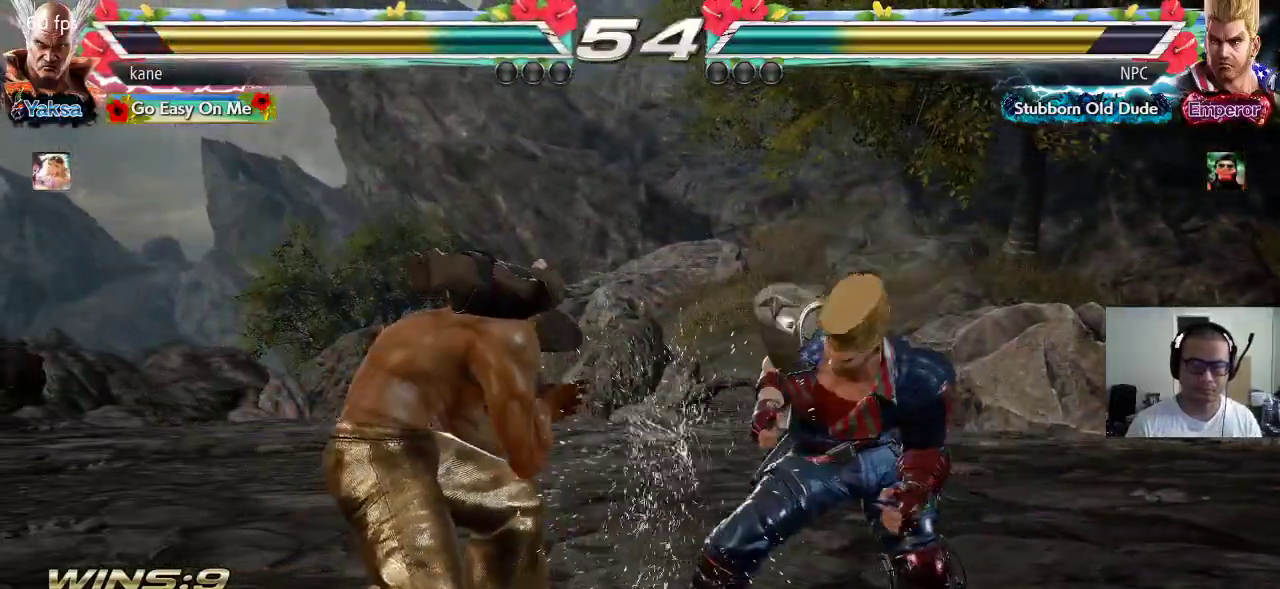
{"dt_ms": 500, "buttons": [], "left_stick": "center", "events": [[50, "left_stick", "right"], [200, "TRIANGLE", "down"], [200, "left_stick", "down-right"], [317, "TRIANGLE", "up"], [367, "left_stick", "center"]]}
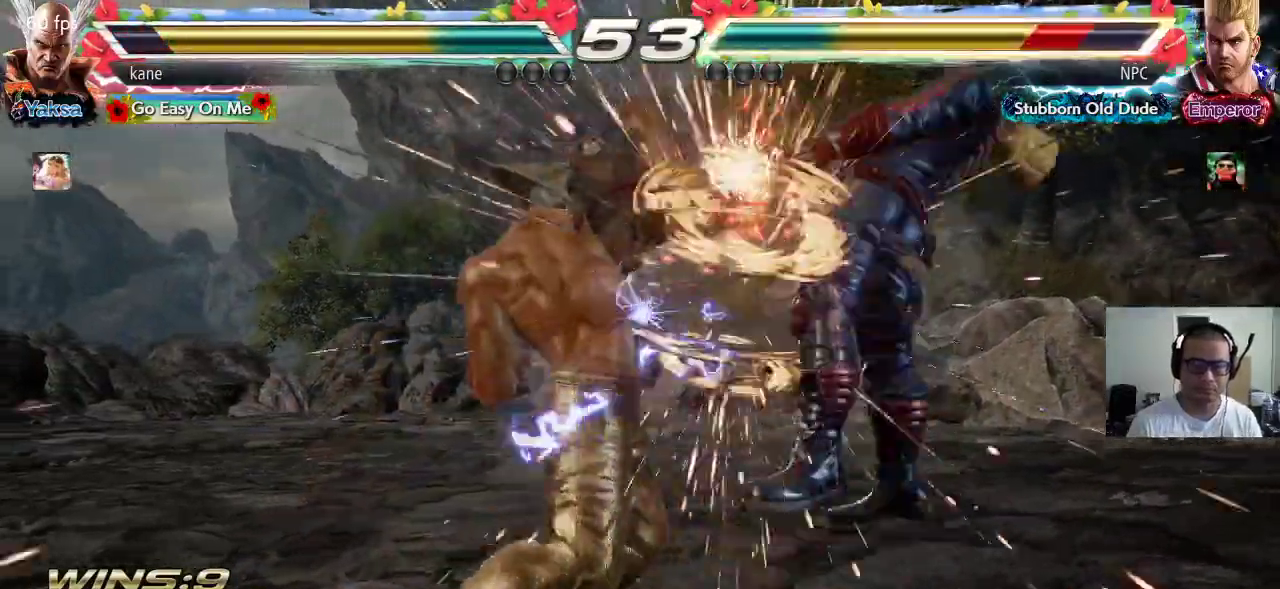
{"dt_ms": 500, "buttons": ["TRIANGLE"], "left_stick": "down-right", "events": [[267, "left_stick", "right"], [383, "TRIANGLE", "down"], [383, "left_stick", "down-right"]]}
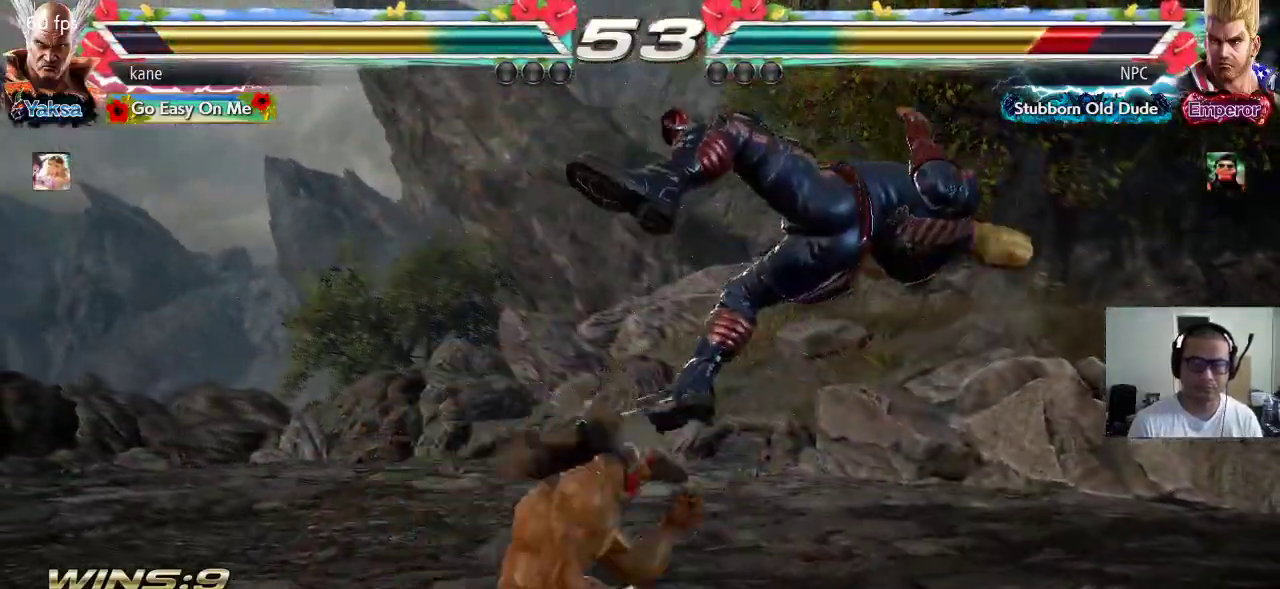
{"dt_ms": 1000, "buttons": [], "left_stick": "center"}
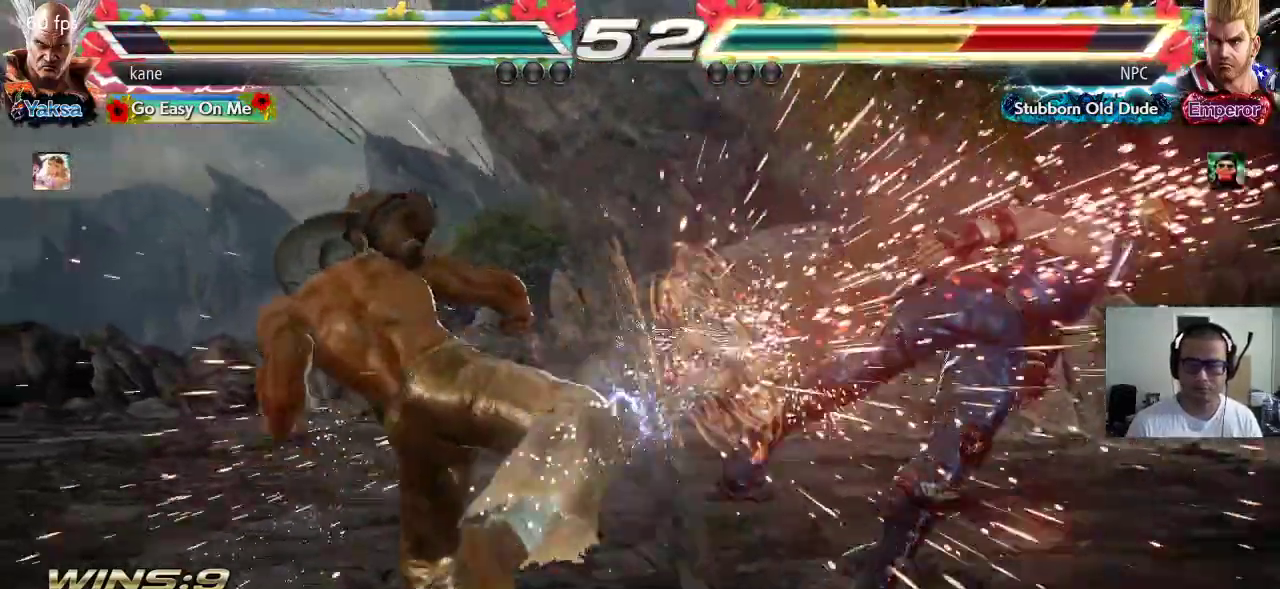
{"dt_ms": 500, "buttons": [], "left_stick": "center", "events": [[233, "left_stick", "right"], [283, "left_stick", "center"], [367, "left_stick", "right"], [450, "left_stick", "center"]]}
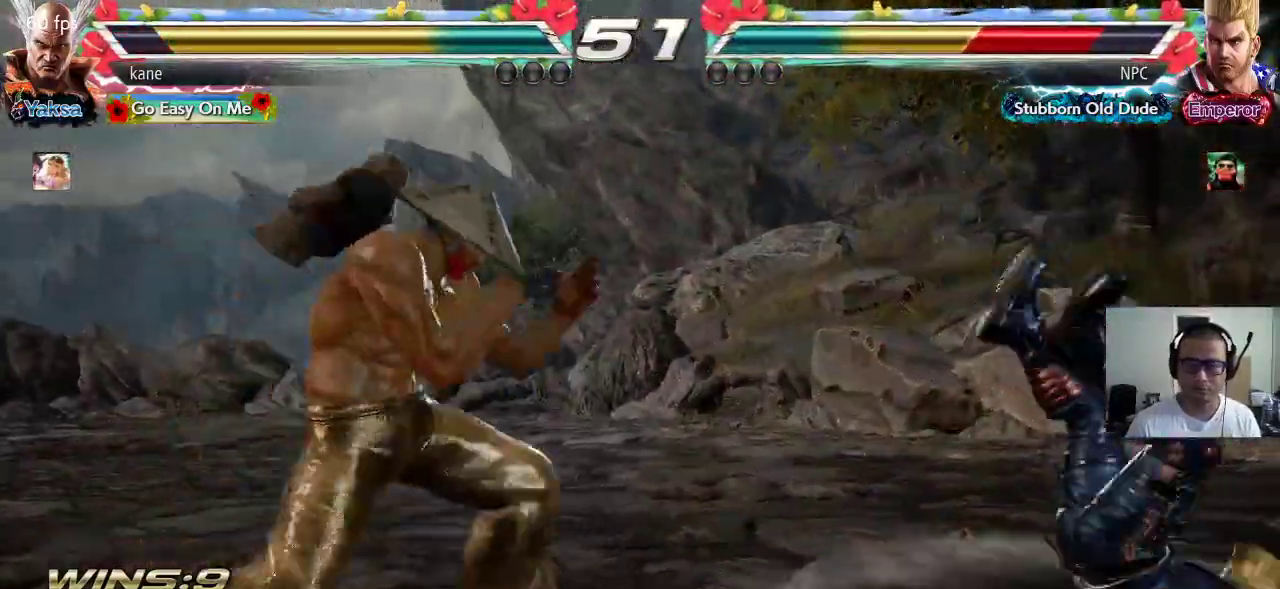
{"dt_ms": 500, "buttons": [], "left_stick": "down-right", "events": [[83, "left_stick", "down-right"], [217, "CIRCLE", "down"], [283, "CIRCLE", "up"], [317, "CIRCLE", "down"], [400, "CIRCLE", "up"], [450, "SQUARE", "down"], [483, "SQUARE", "up"]]}
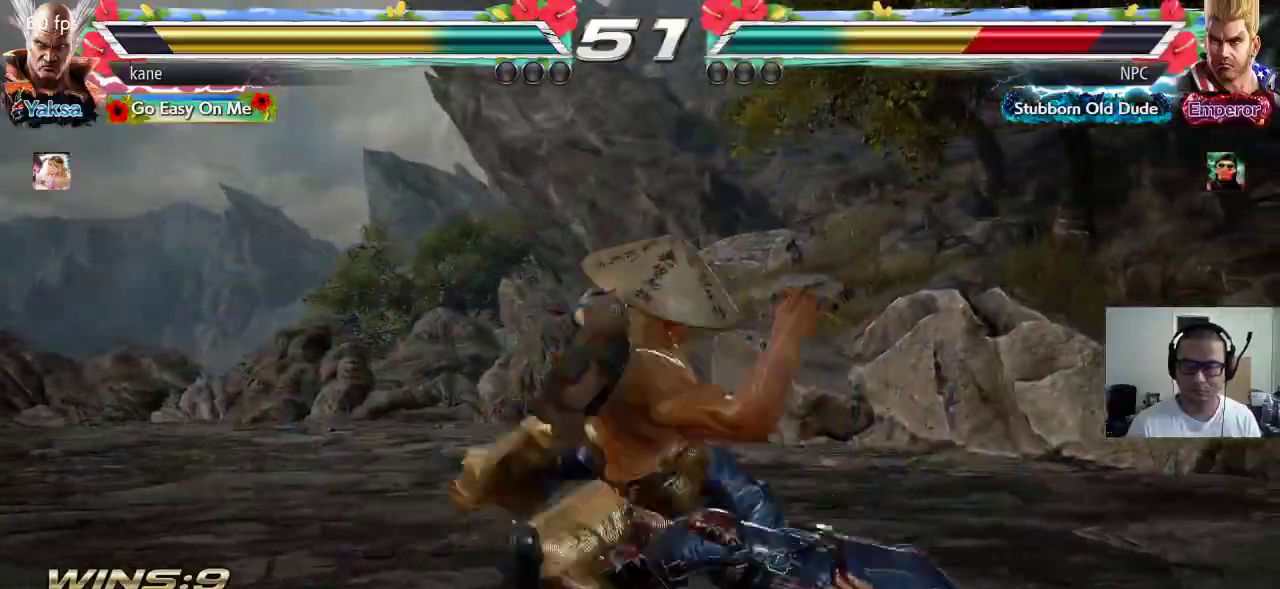
{"dt_ms": 500, "buttons": ["SQUARE"], "left_stick": "center", "events": [[33, "SQUARE", "down"], [83, "SQUARE", "up"], [117, "left_stick", "center"], [133, "SQUARE", "down"], [200, "SQUARE", "up"], [233, "SQUARE", "down"], [367, "SQUARE", "up"], [417, "SQUARE", "down"]]}
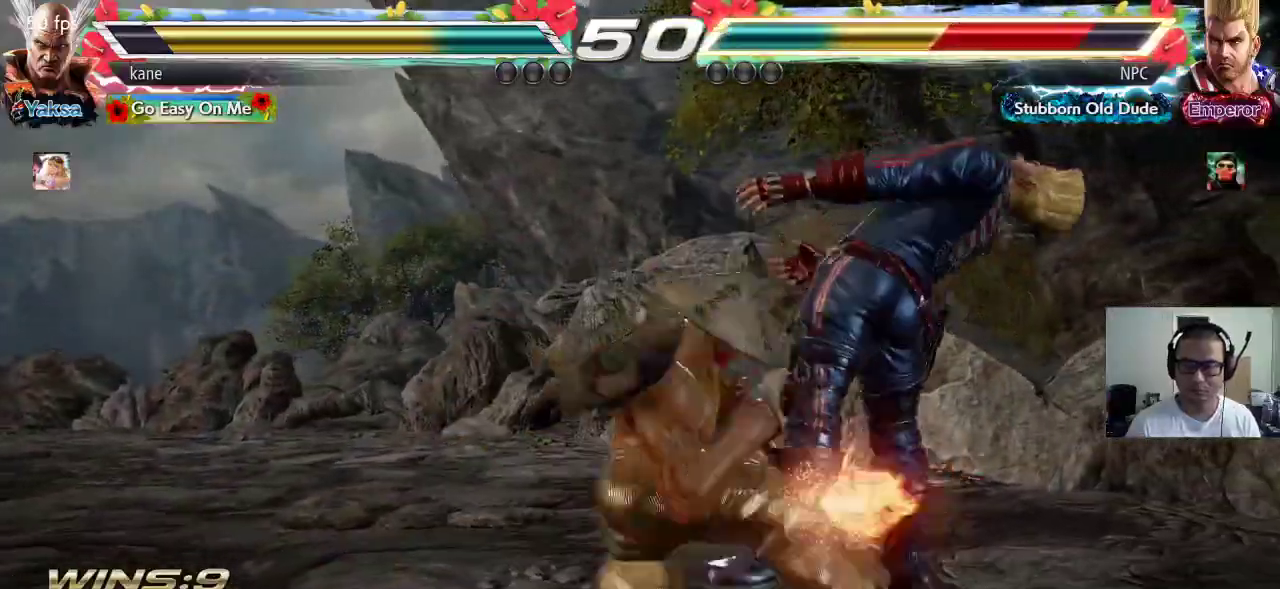
{"dt_ms": 500, "buttons": [], "left_stick": "center", "events": [[50, "SQUARE", "up"]]}
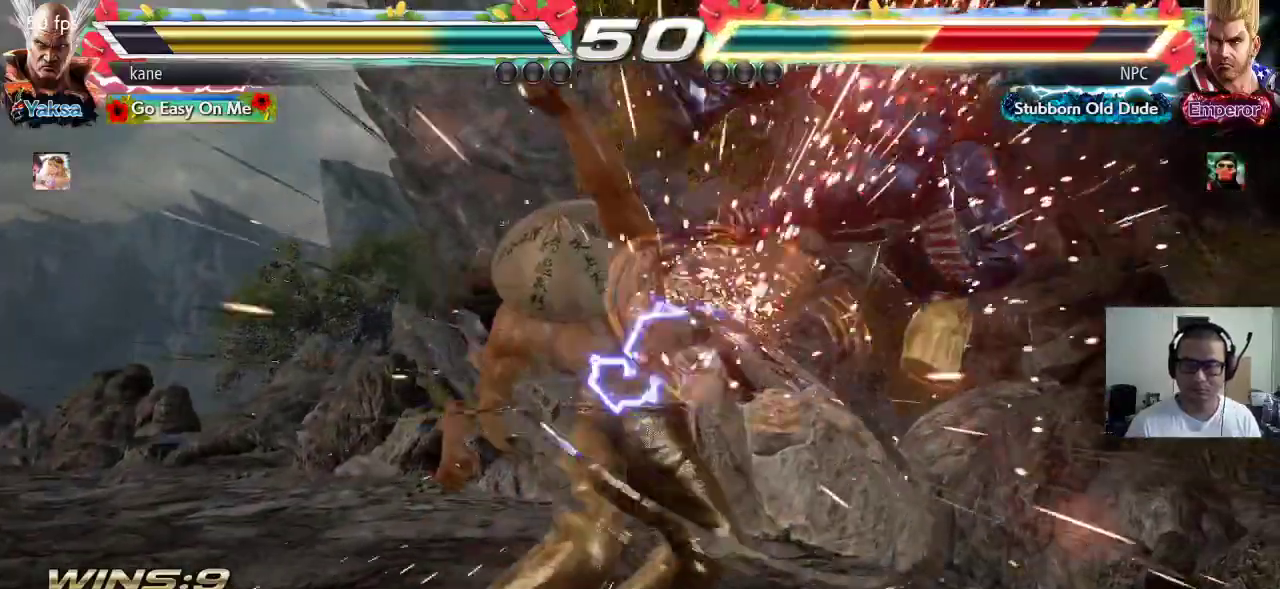
{"dt_ms": 500, "buttons": [], "left_stick": "center", "events": [[250, "left_stick", "right"], [317, "left_stick", "down"], [367, "TRIANGLE", "down"], [367, "left_stick", "down-right"], [400, "TRIANGLE", "up"], [483, "left_stick", "center"]]}
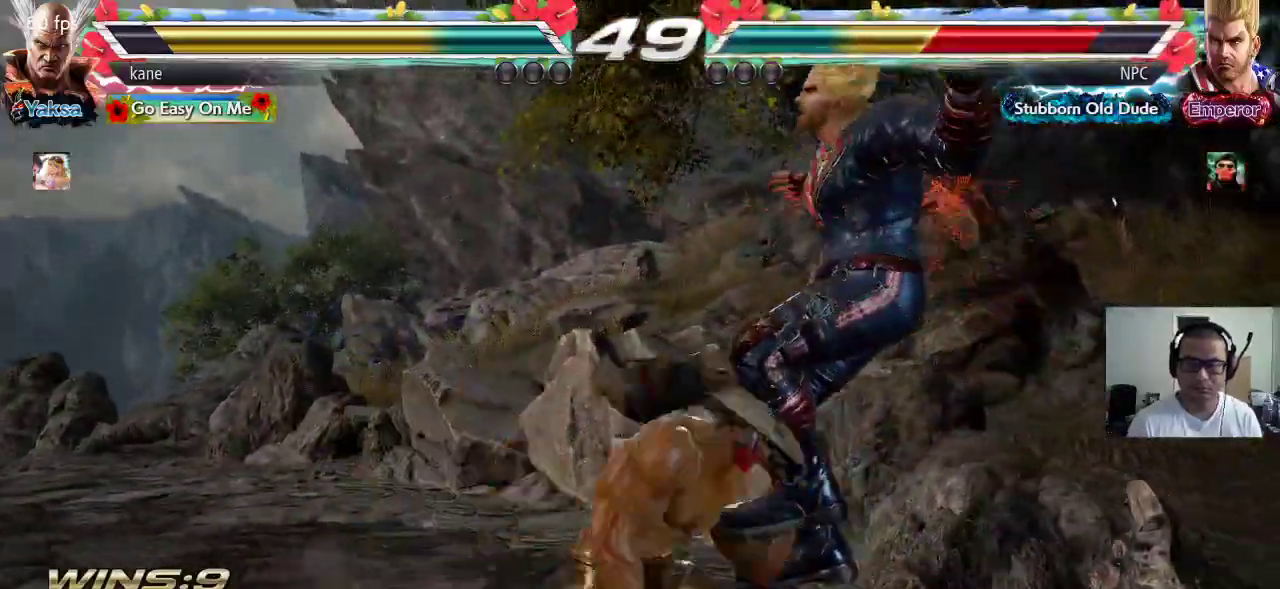
{"dt_ms": 500, "buttons": [], "left_stick": "right", "events": [[433, "left_stick", "right"]]}
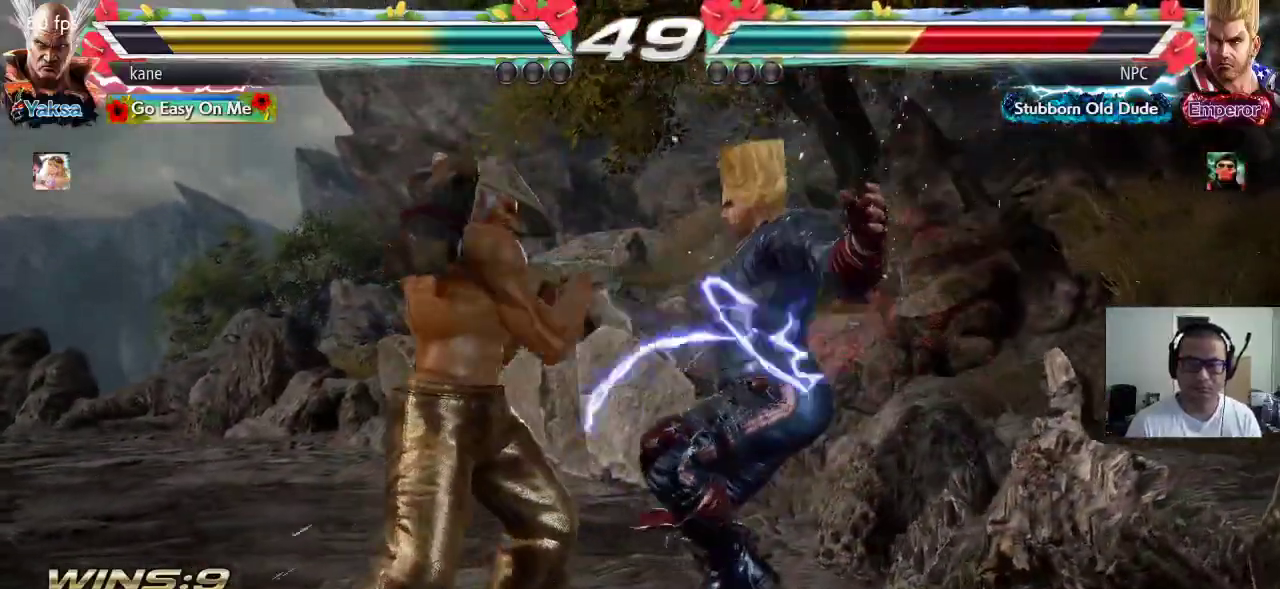
{"dt_ms": 500, "buttons": ["TRIANGLE"], "left_stick": "center", "events": [[50, "TRIANGLE", "down"], [50, "left_stick", "down-right"], [233, "left_stick", "center"]]}
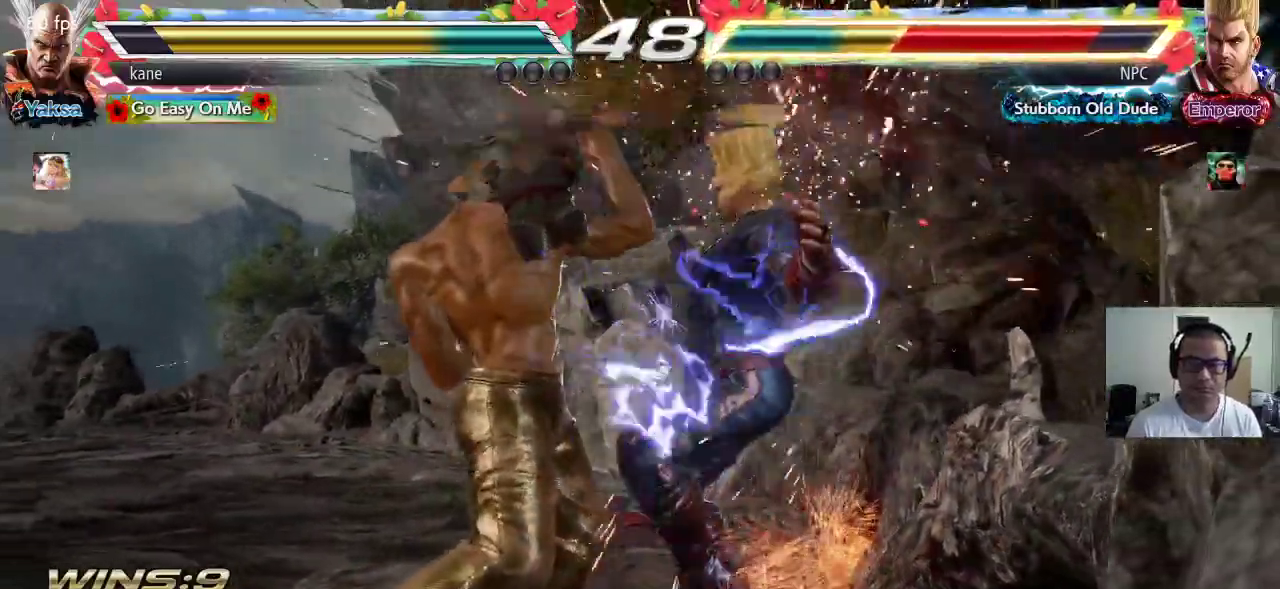
{"dt_ms": 500, "buttons": [], "left_stick": "center", "events": [[33, "SQUARE", "down"], [67, "SQUARE", "up"], [117, "SQUARE", "down"], [167, "SQUARE", "up"], [217, "SQUARE", "down"], [350, "SQUARE", "up"], [400, "TRIANGLE", "up"]]}
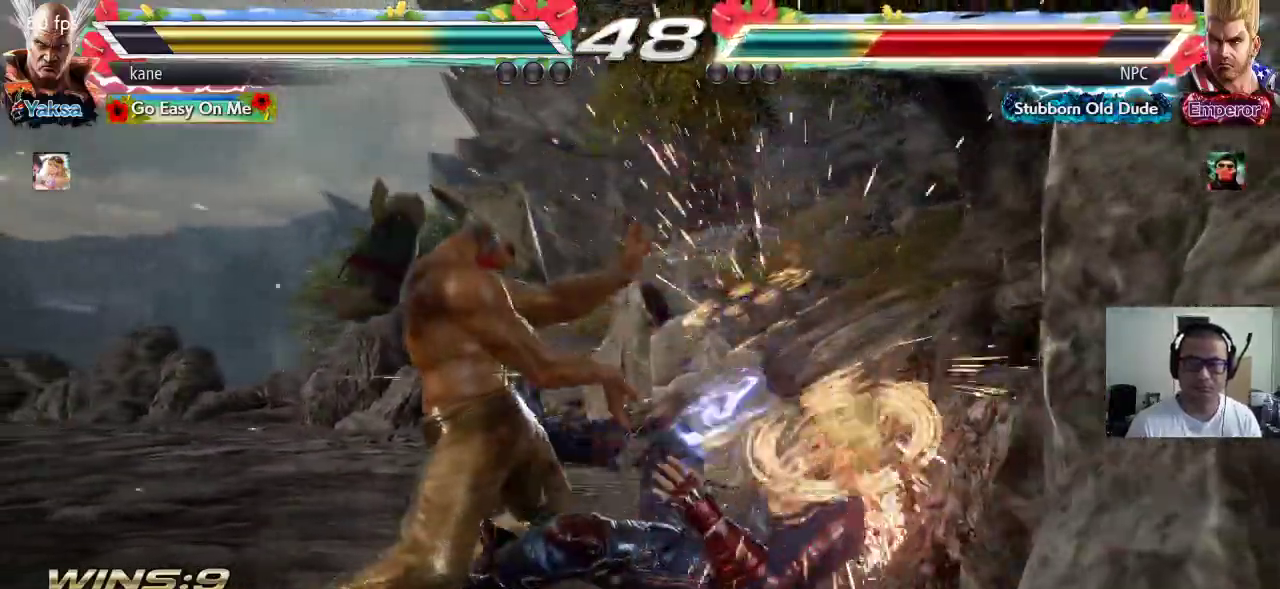
{"dt_ms": 500, "buttons": [], "left_stick": "right", "events": [[383, "left_stick", "right"], [433, "CROSS", "down"], [483, "CROSS", "up"]]}
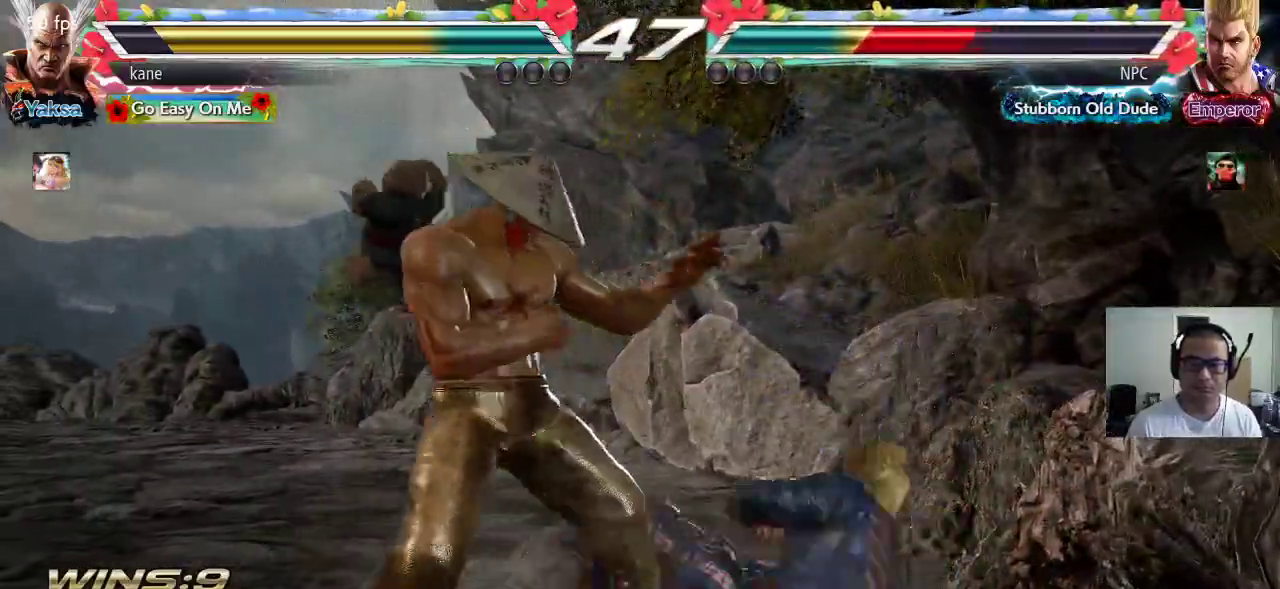
{"dt_ms": 500, "buttons": [], "left_stick": "center", "events": [[17, "TRIANGLE", "down"], [100, "SQUARE", "down"], [117, "TRIANGLE", "up"], [183, "TRIANGLE", "down"], [200, "SQUARE", "up"], [283, "TRIANGLE", "up"], [333, "left_stick", "center"]]}